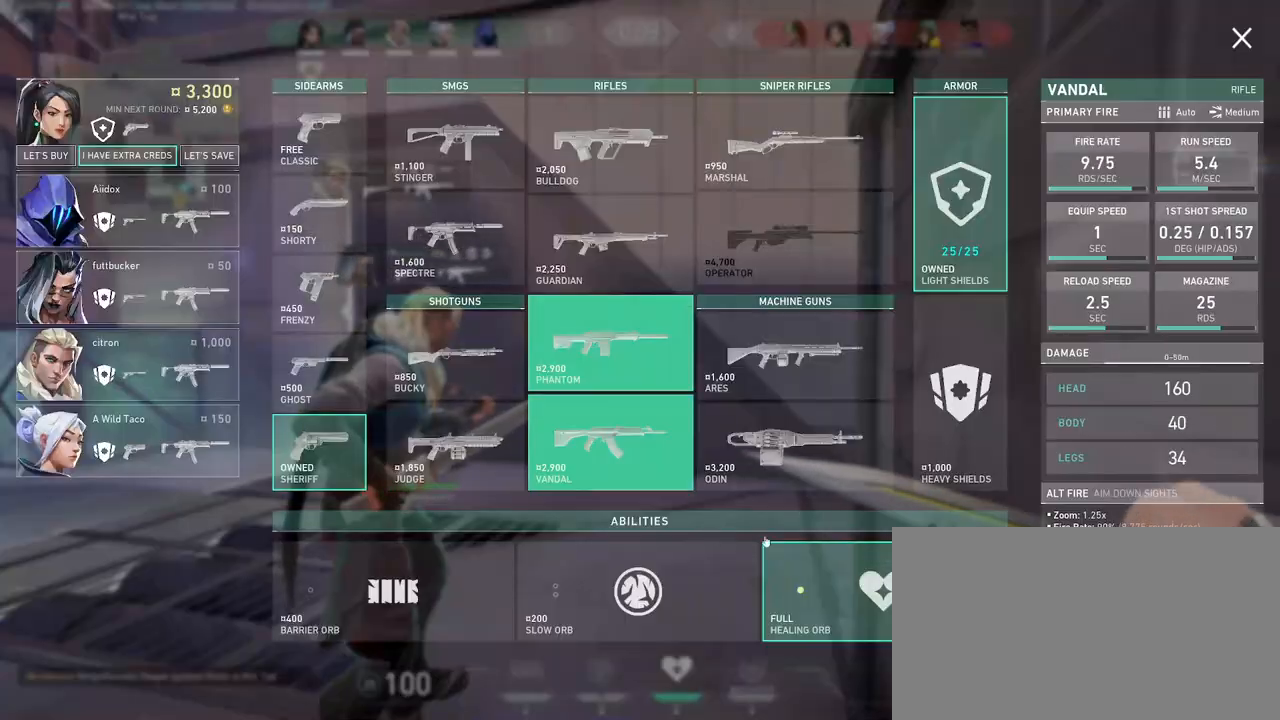
Gameplay with keyboard and mouse; each line is a JSON object with the keys and mouse buttons held at the frame after it. "events" lists presses ("down") and releases ("up") of "a", "ctrl", "d", "e", "q", "s", "shift", "space", "w", "mouse_left", "mouse_wheel", "mouse_right", "mouse_mb4" and "mouse_mb5" between this image and that frame as [ms after this image, input, new state], when the widget could be followed in between. "mouse_left", "mouse_wheel", "mouse_right", "mouse_mb4", "mouse_mb5" = the "left", "wheel", "right", "mb4", "mb5" buttons of the "mouse" list. No other keys are recorded. "wheel" means that the mouse wheel is clicked or scrolled. Mouse movement is not recorded.
{"keys": [], "mouse": [], "events": [[133, "mouse_left", "down"], [200, "mouse_left", "up"]]}
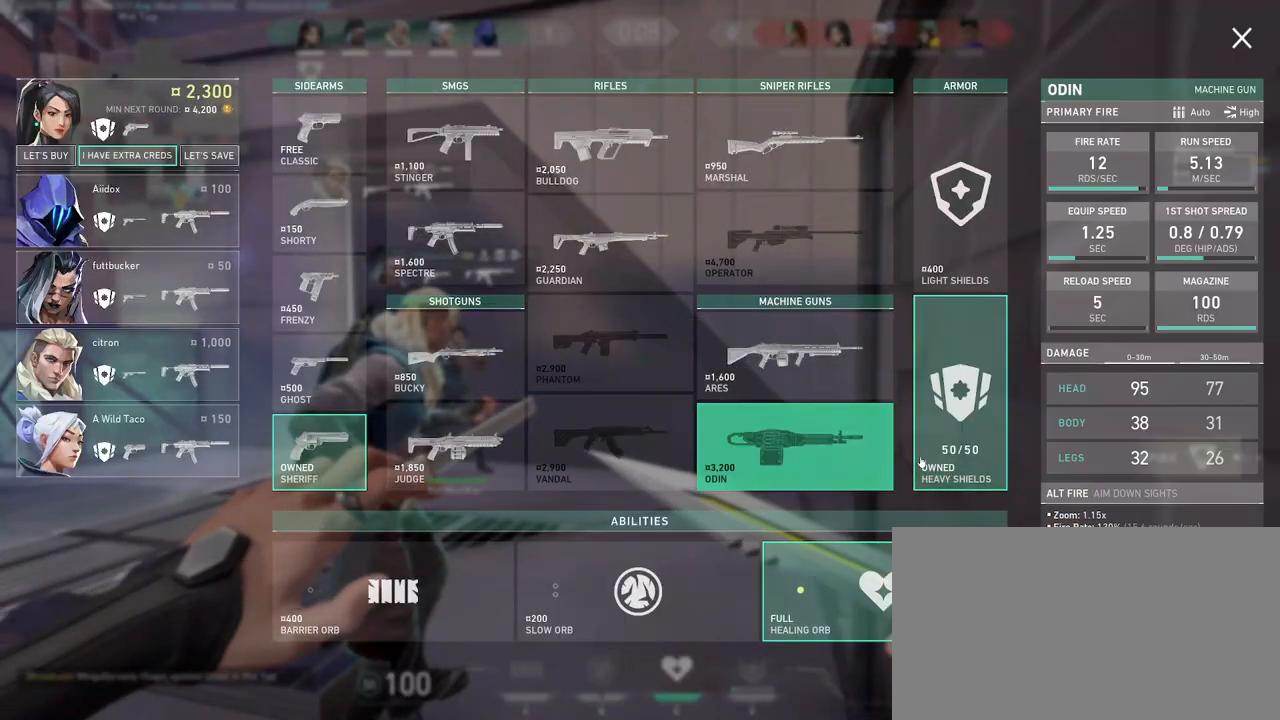
{"keys": ["w"], "mouse": ["left"], "events": [[133, "mouse_right", "down"], [217, "mouse_right", "up"], [317, "w", "down"], [383, "mouse_left", "down"], [433, "mouse_left", "up"], [500, "mouse_left", "down"]]}
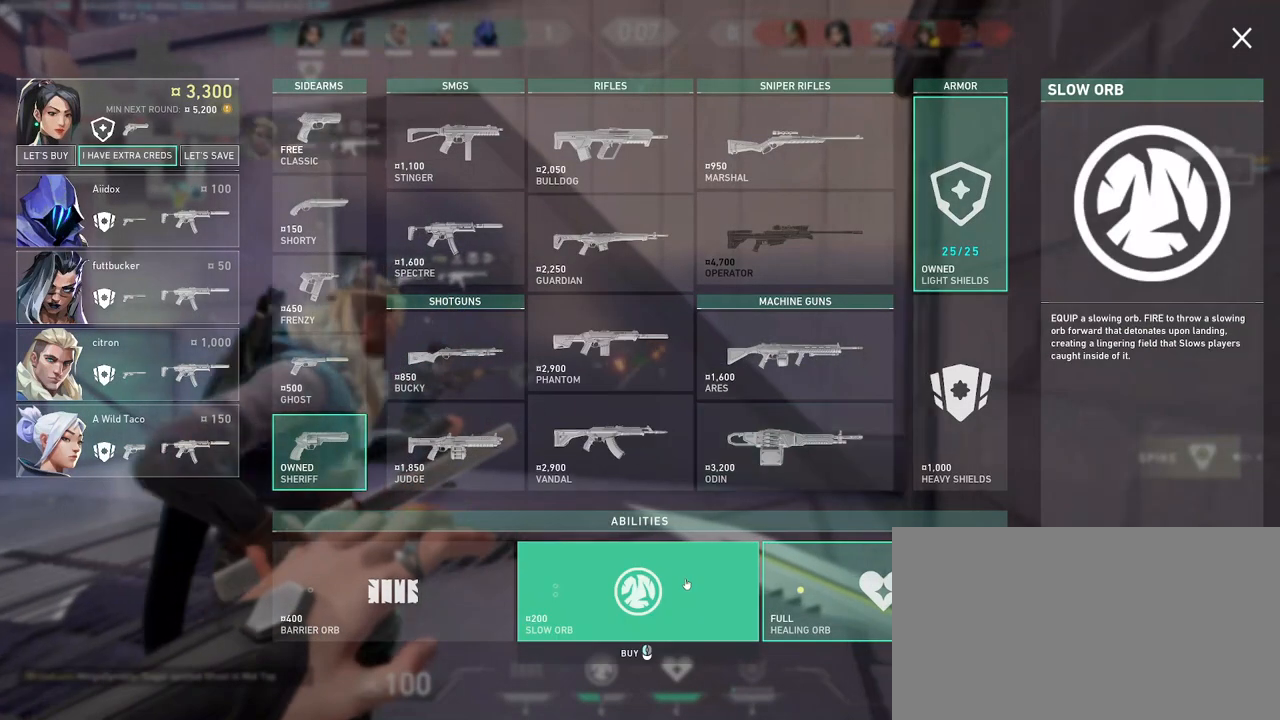
{"keys": [], "mouse": [], "events": [[50, "w", "up"], [67, "mouse_left", "up"], [133, "mouse_left", "down"], [217, "mouse_left", "up"]]}
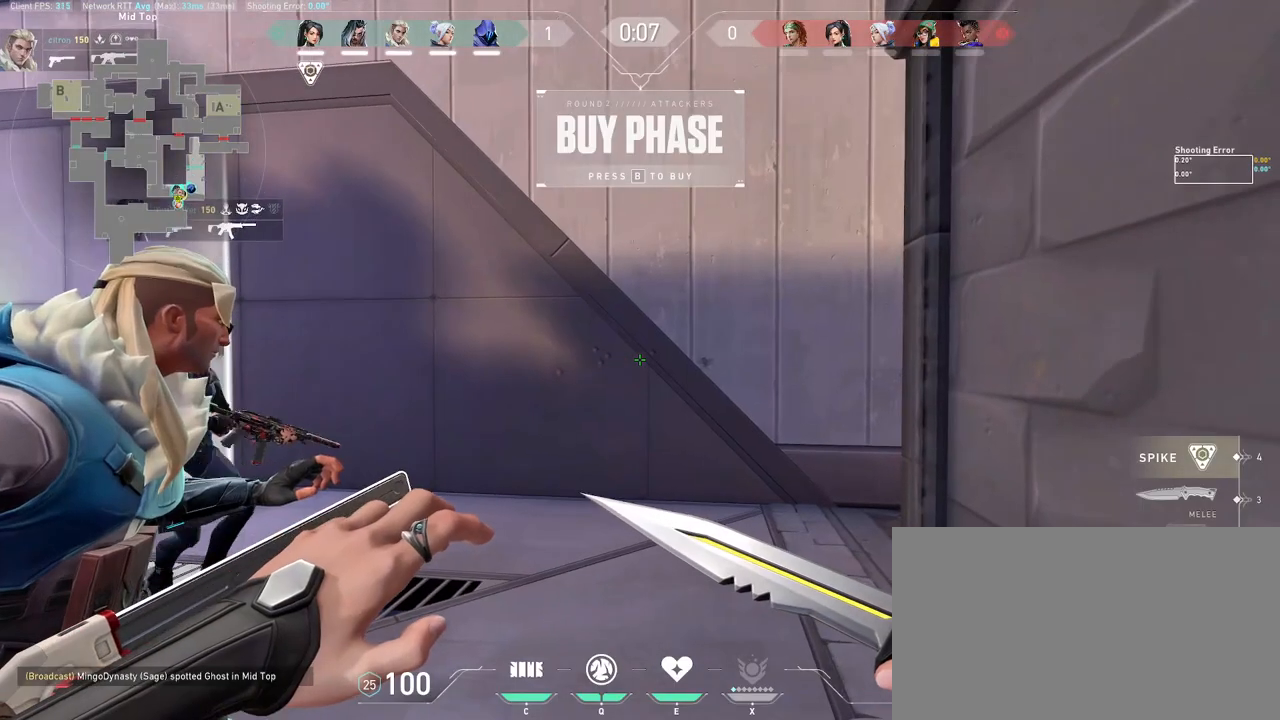
{"keys": [], "mouse": [], "events": [[67, "mouse_wheel", "down"], [317, "mouse_wheel", "up"]]}
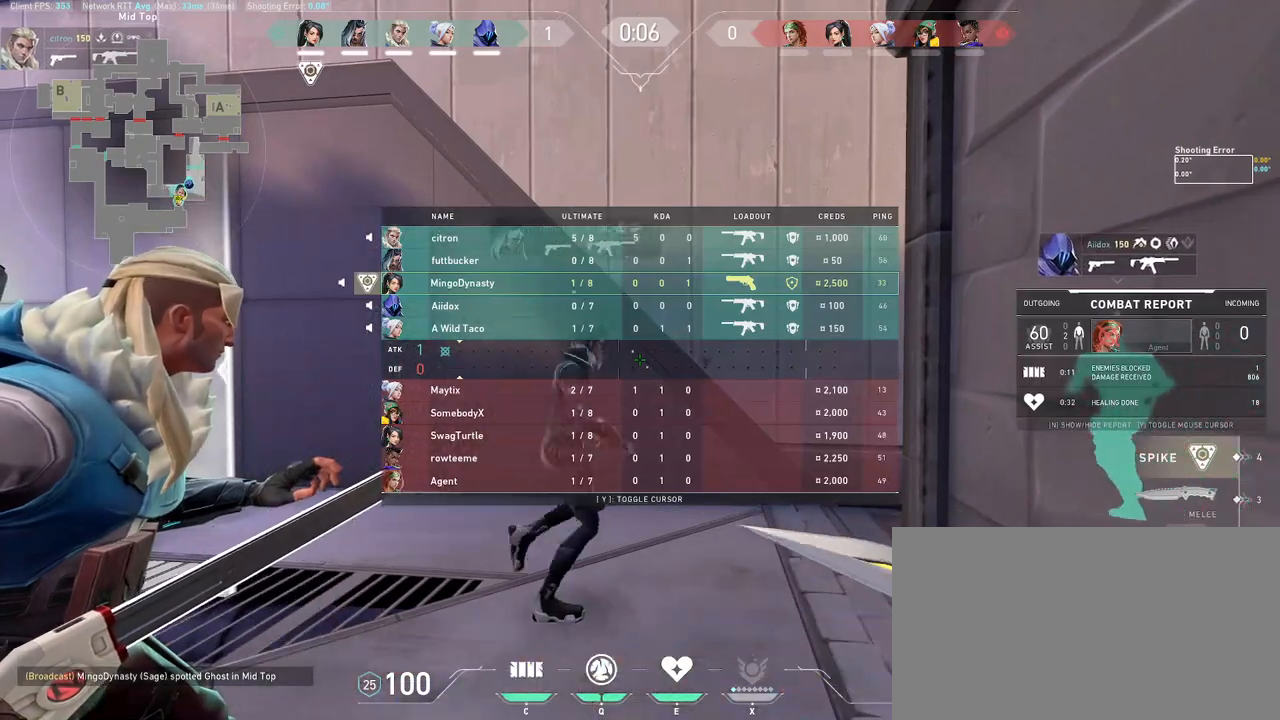
{"keys": ["w"], "mouse": [], "events": [[417, "w", "down"]]}
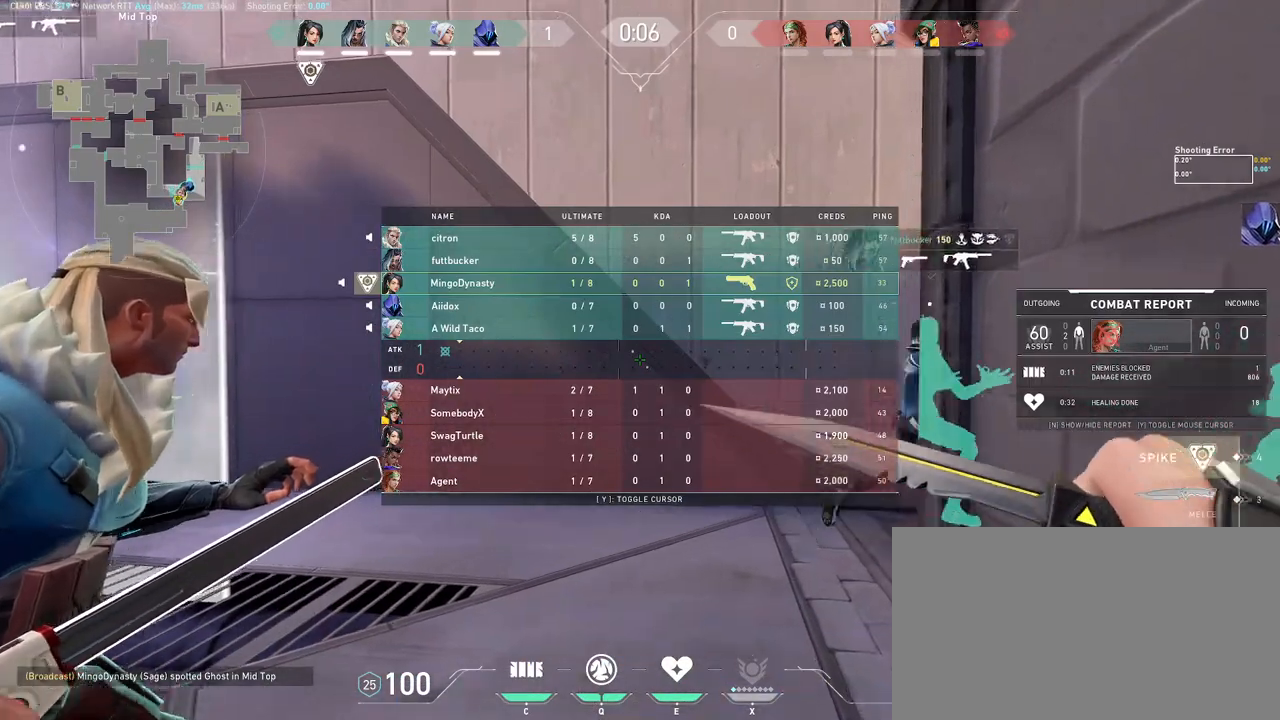
{"keys": ["d"], "mouse": [], "events": [[267, "d", "down"], [350, "w", "up"]]}
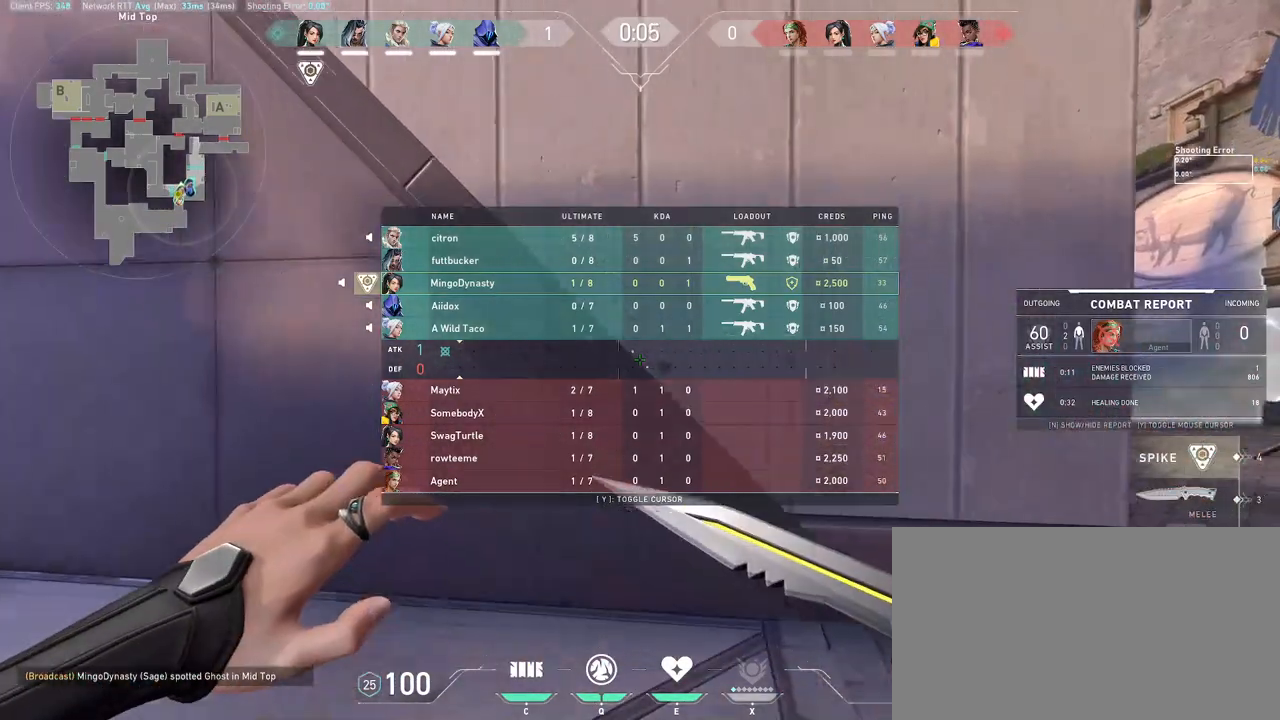
{"keys": ["d"], "mouse": [], "events": [[67, "s", "down"], [183, "s", "up"]]}
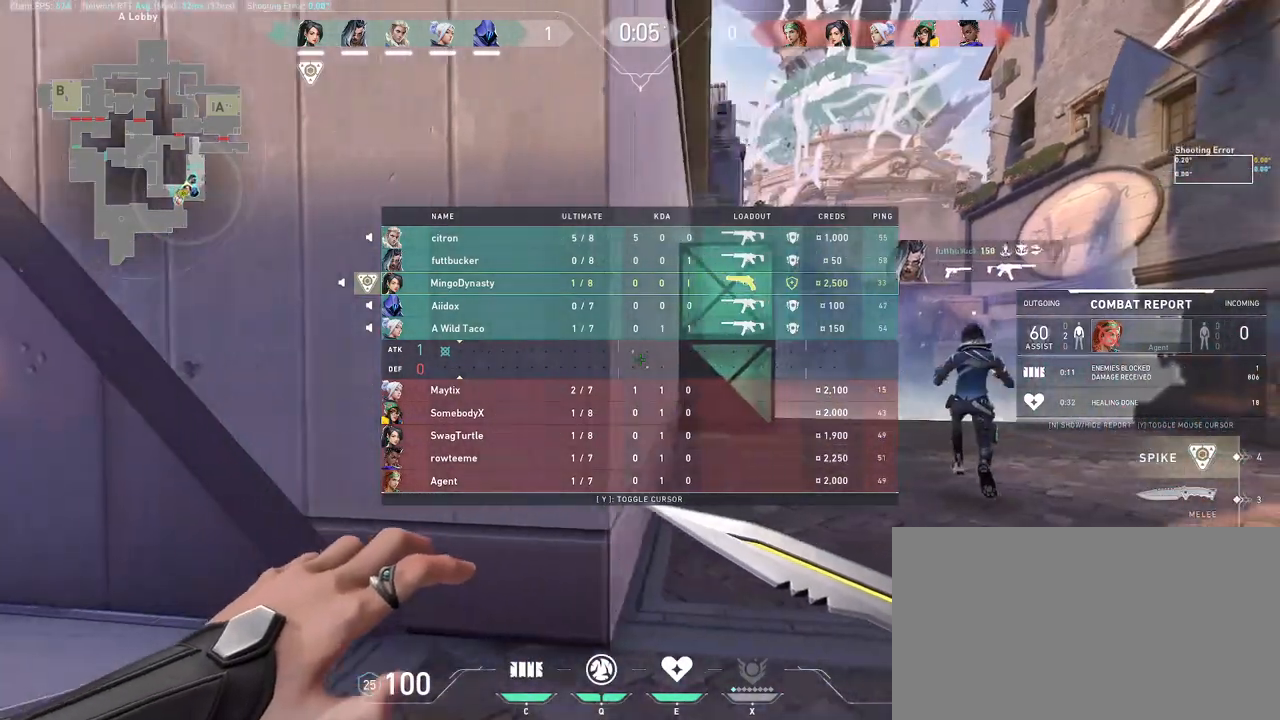
{"keys": ["d"], "mouse": [], "events": [[300, "w", "down"], [500, "w", "up"]]}
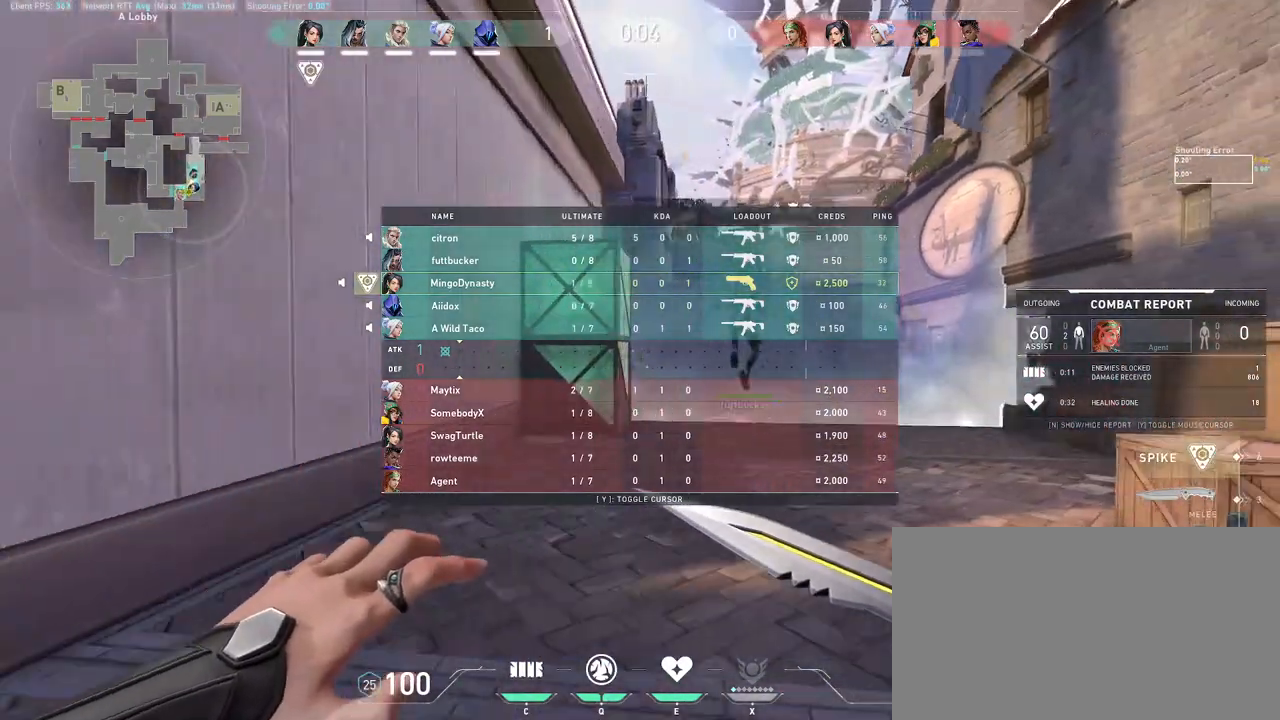
{"keys": [], "mouse": [], "events": [[17, "d", "up"]]}
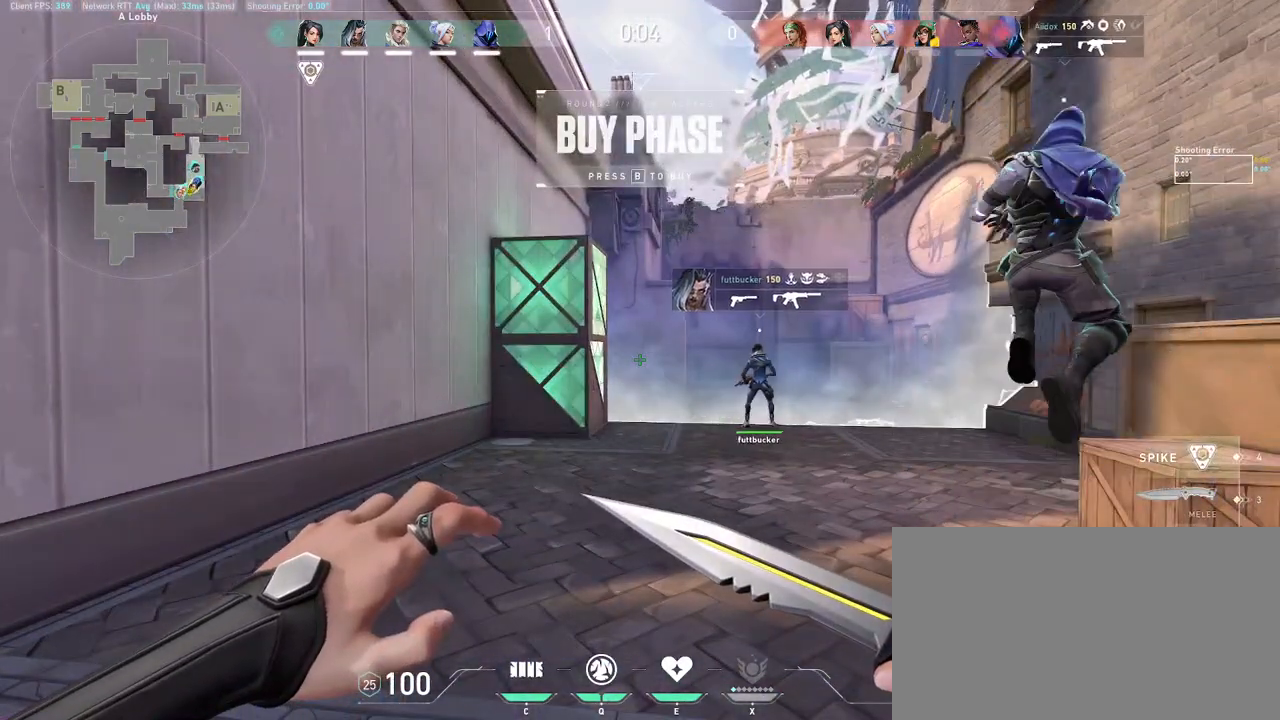
{"keys": [], "mouse": [], "events": []}
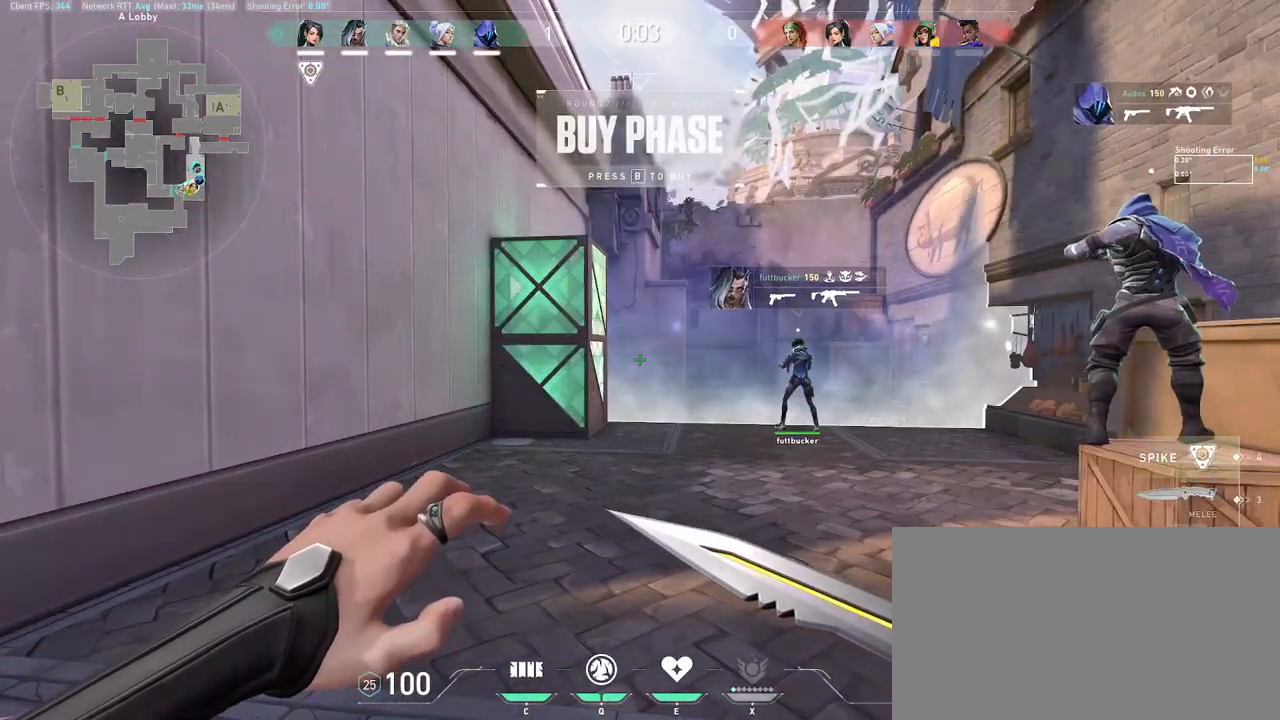
{"keys": [], "mouse": [], "events": []}
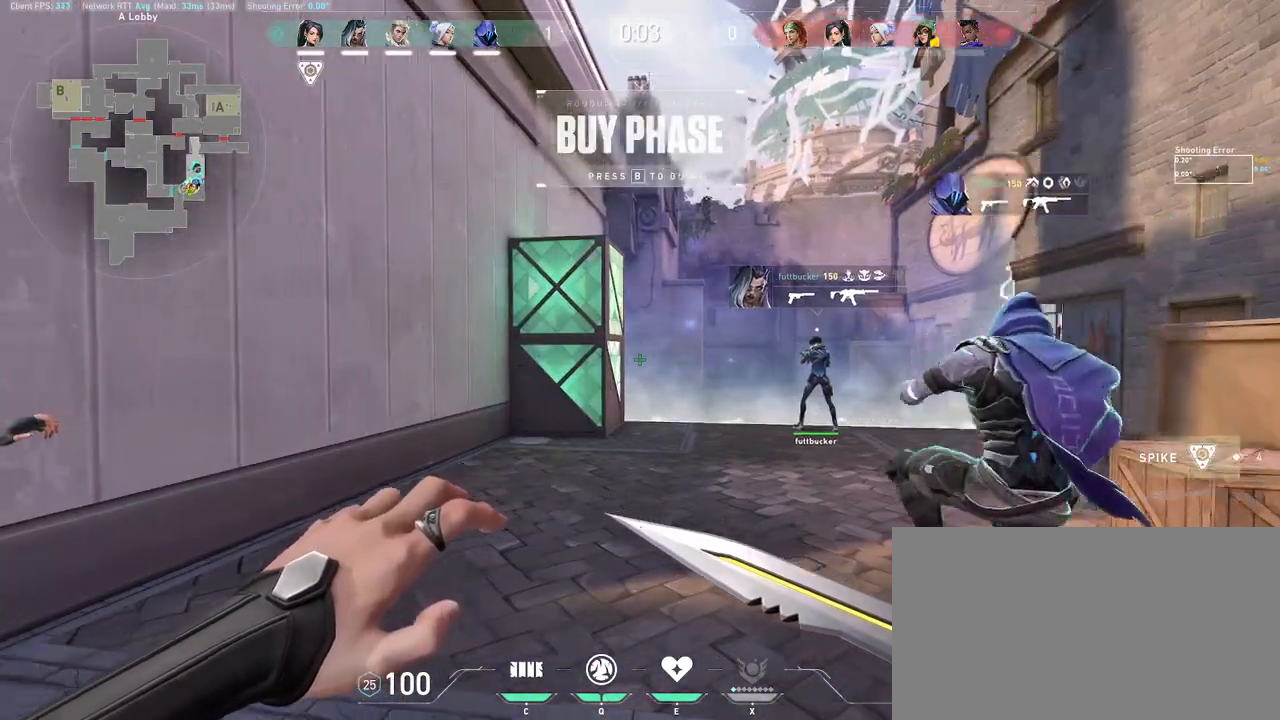
{"keys": [], "mouse": [], "events": []}
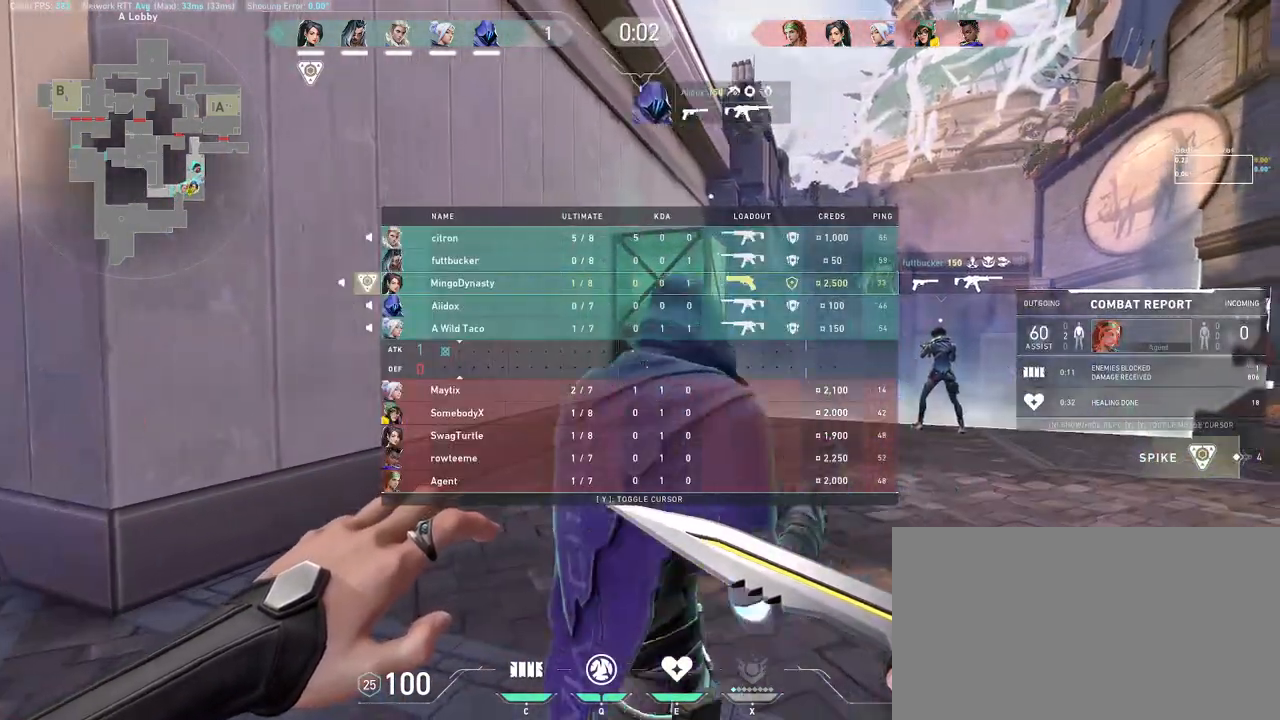
{"keys": [], "mouse": [], "events": []}
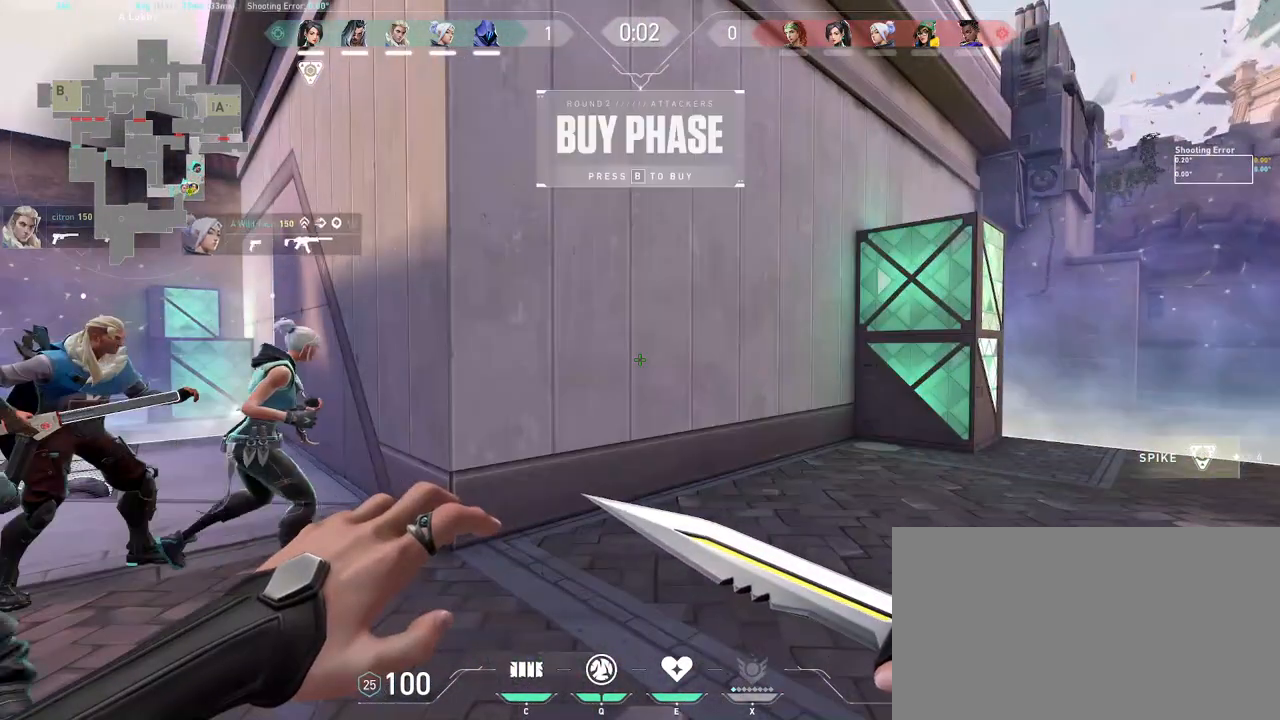
{"keys": ["a", "w"], "mouse": [], "events": [[383, "a", "down"], [400, "w", "down"]]}
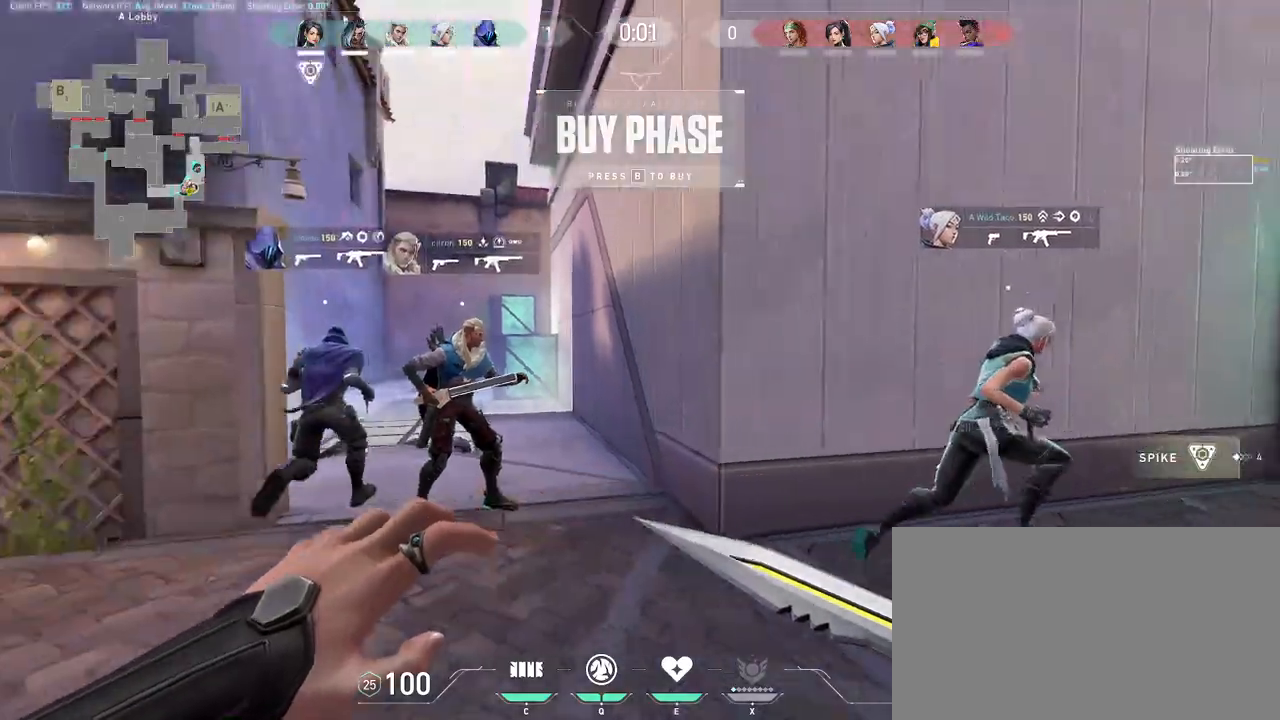
{"keys": ["a", "w"], "mouse": [], "events": [[250, "a", "up"], [450, "a", "down"]]}
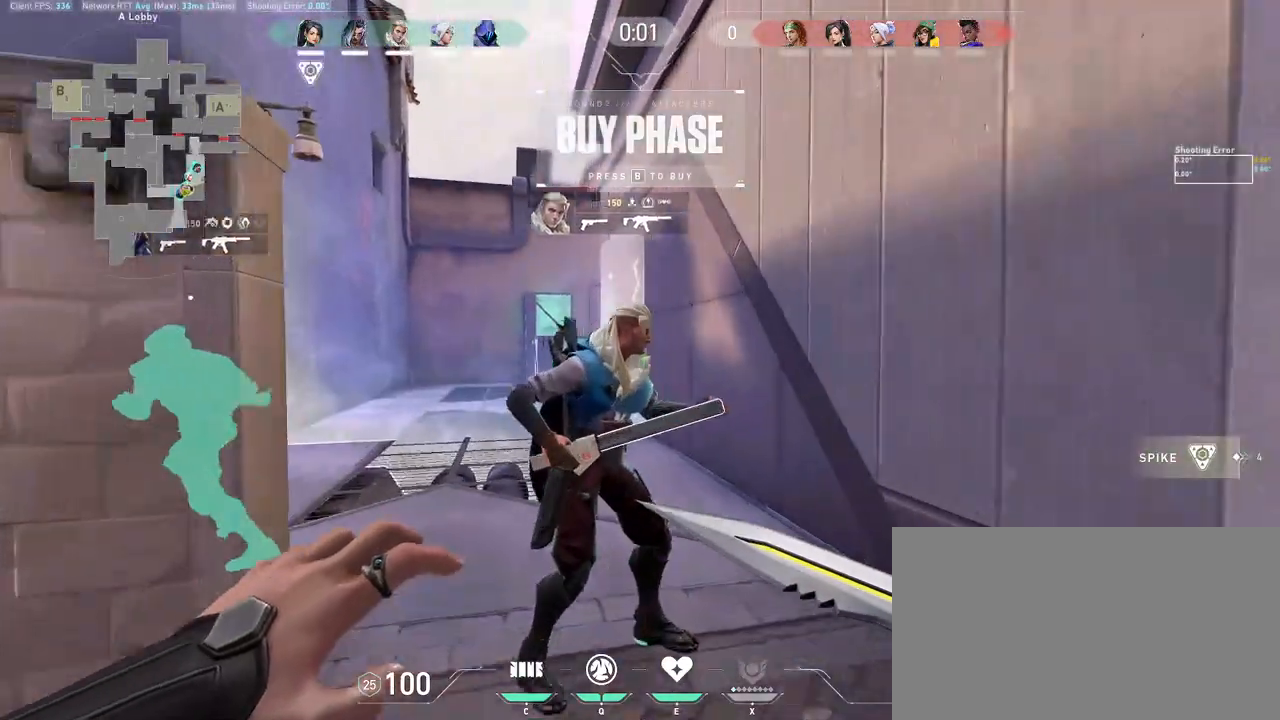
{"keys": ["a", "w"], "mouse": [], "events": [[50, "a", "up"], [100, "a", "down"], [200, "a", "up"], [450, "a", "down"]]}
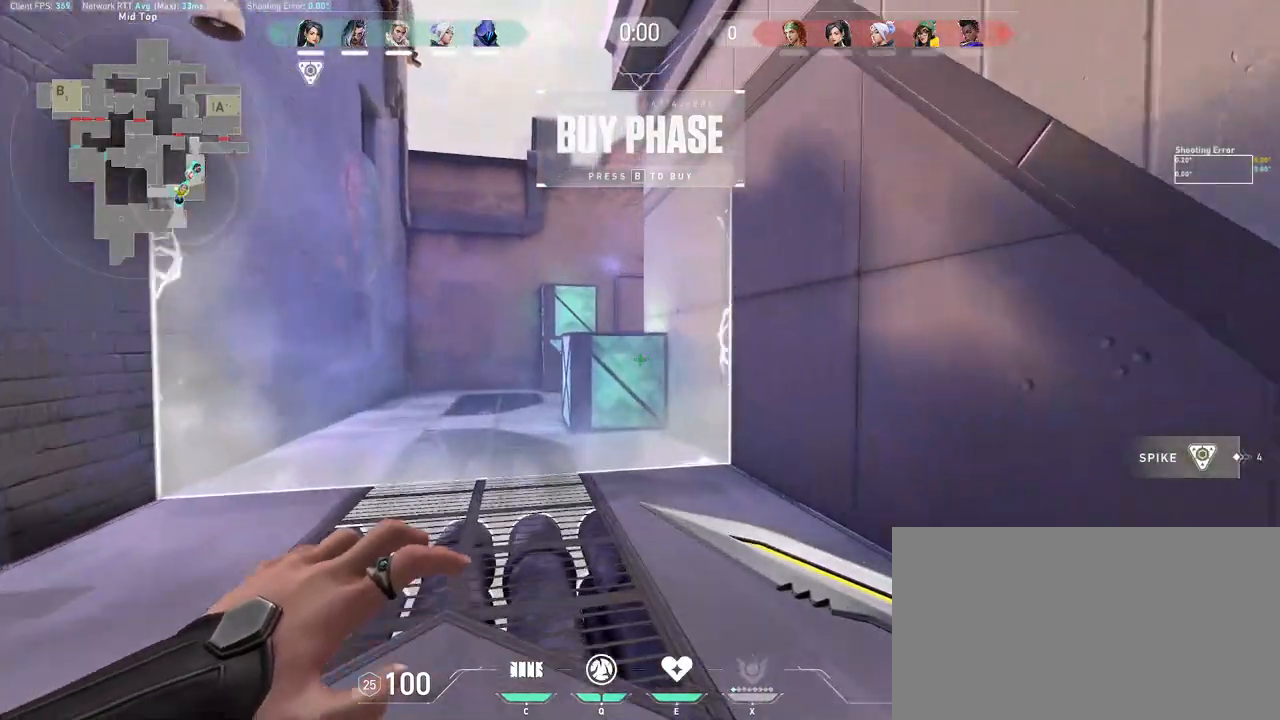
{"keys": ["a", "w"], "mouse": [], "events": []}
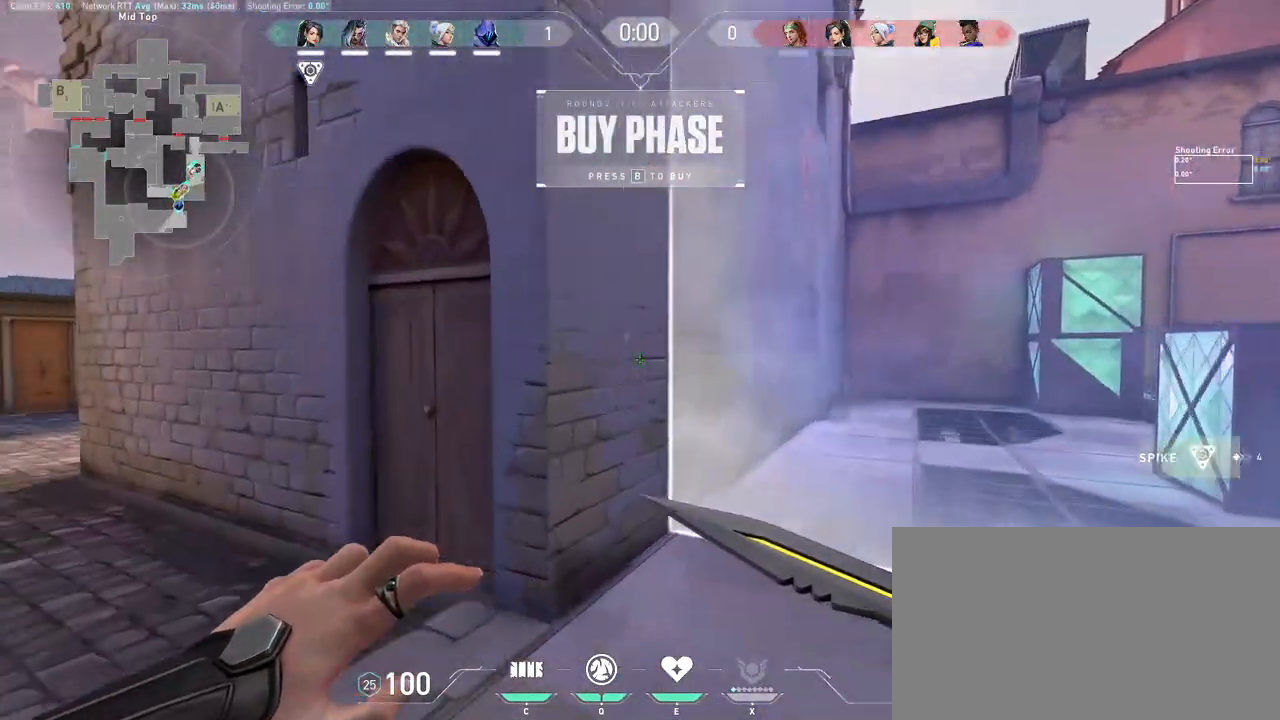
{"keys": ["a", "w"], "mouse": [], "events": [[167, "mouse_left", "down"], [333, "mouse_left", "up"]]}
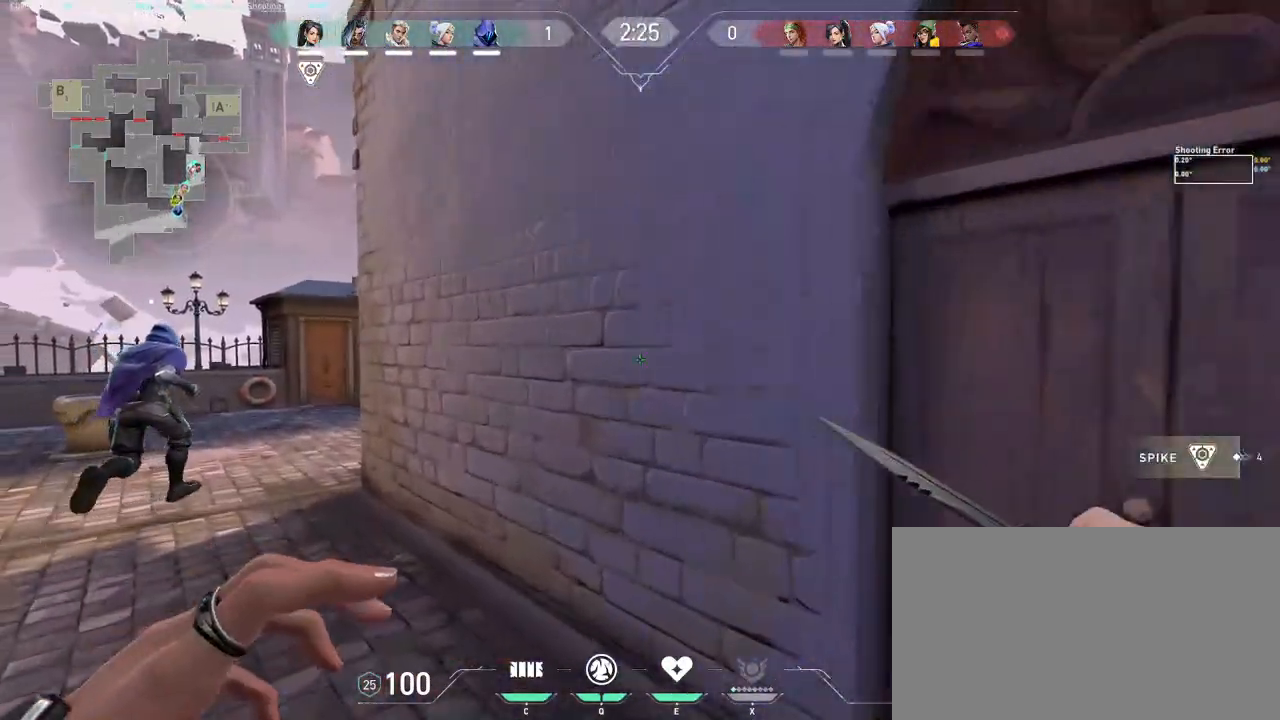
{"keys": ["a", "w"], "mouse": [], "events": []}
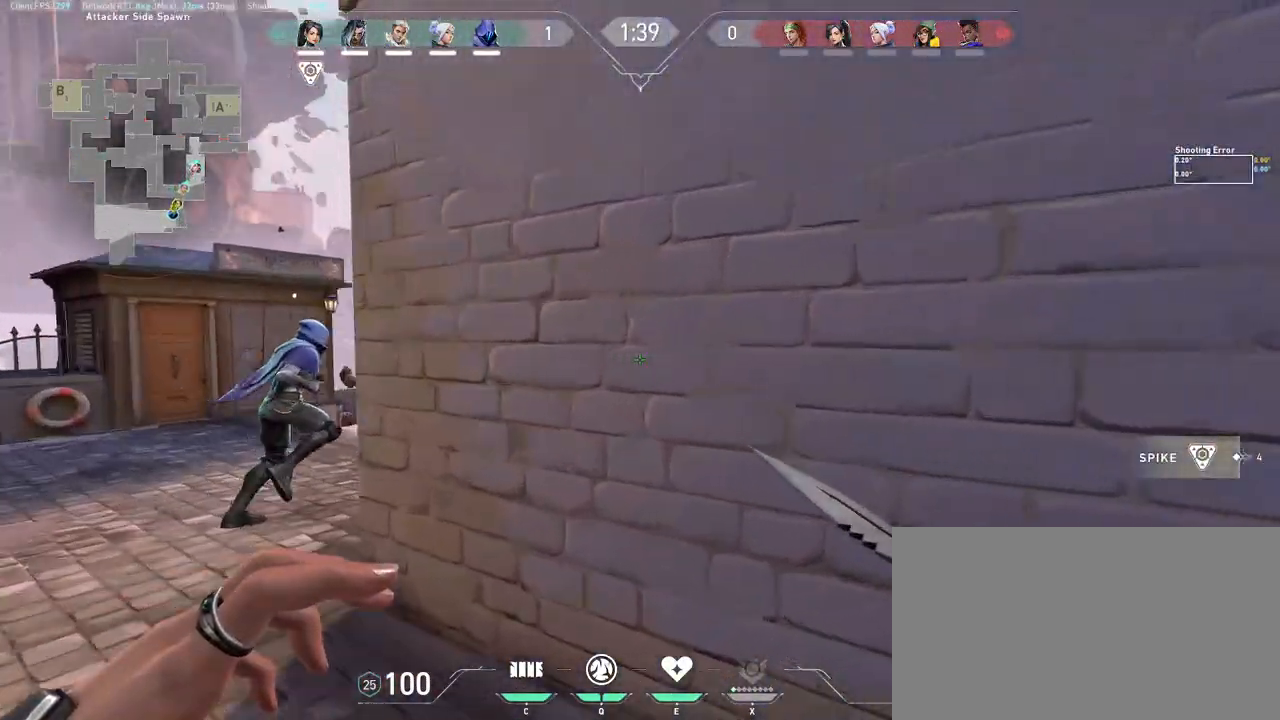
{"keys": ["a", "w"], "mouse": [], "events": []}
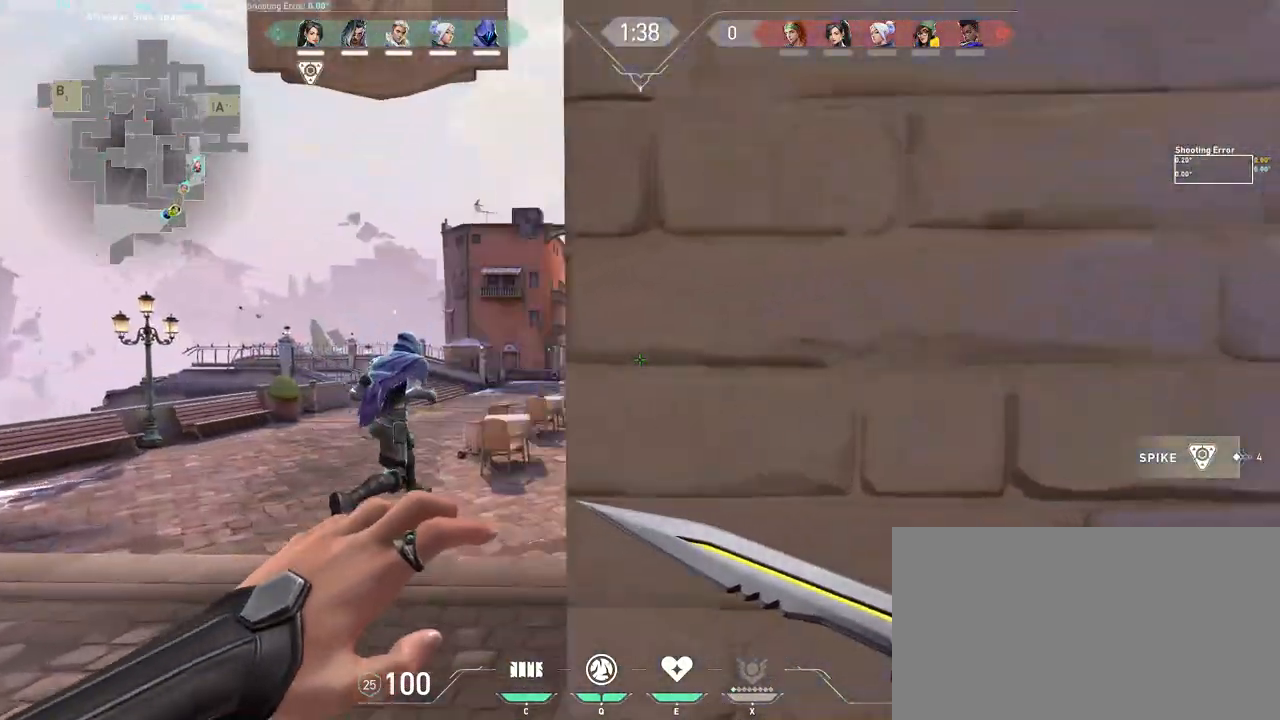
{"keys": ["w"], "mouse": [], "events": [[67, "a", "up"]]}
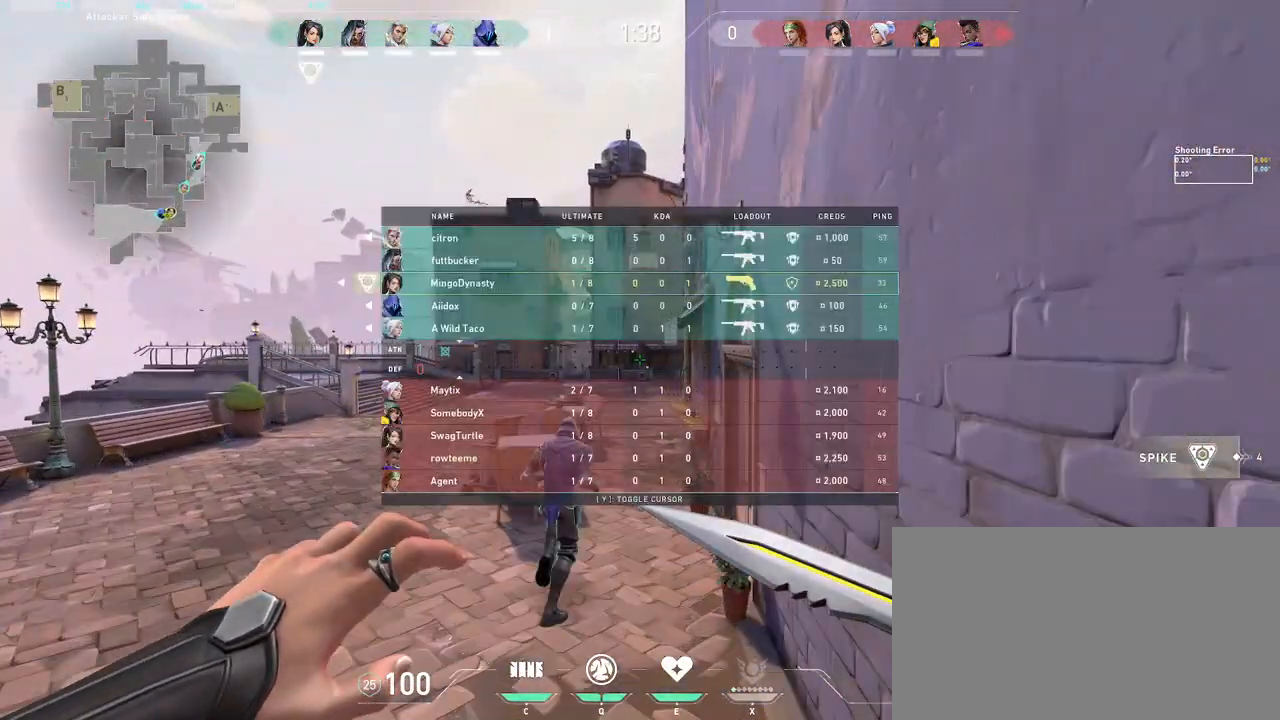
{"keys": ["w"], "mouse": [], "events": []}
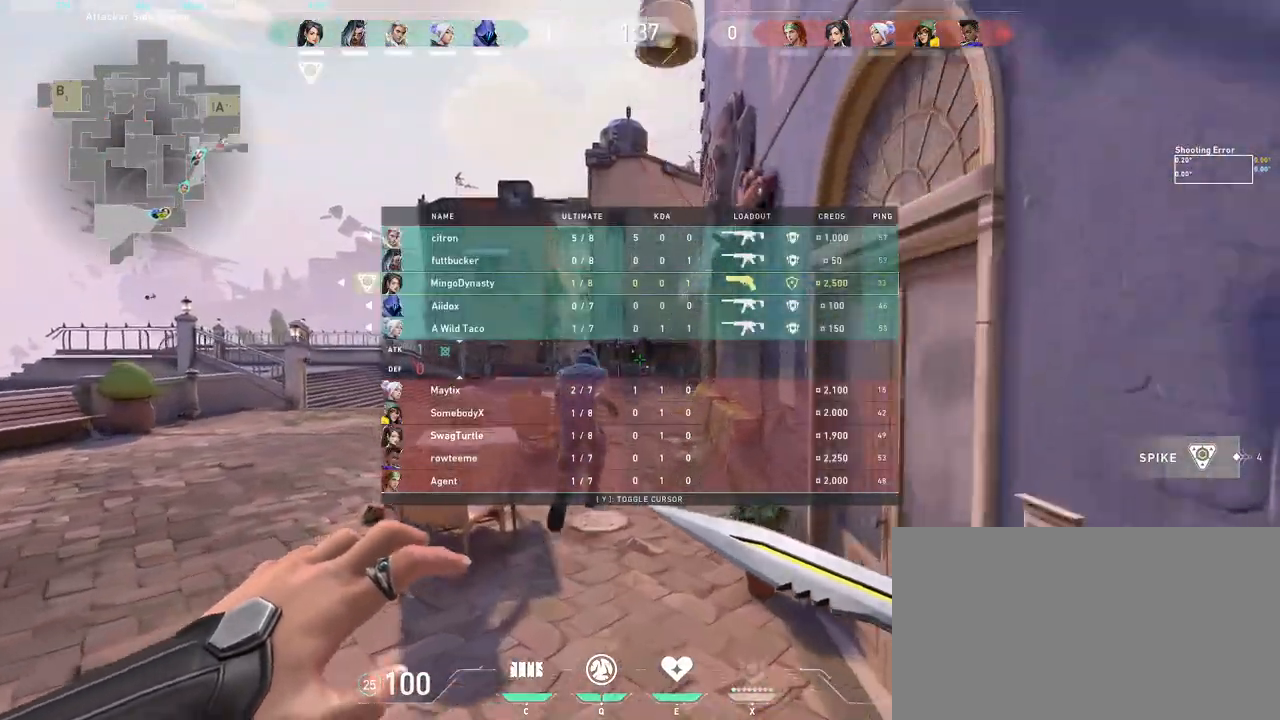
{"keys": ["w"], "mouse": [], "events": []}
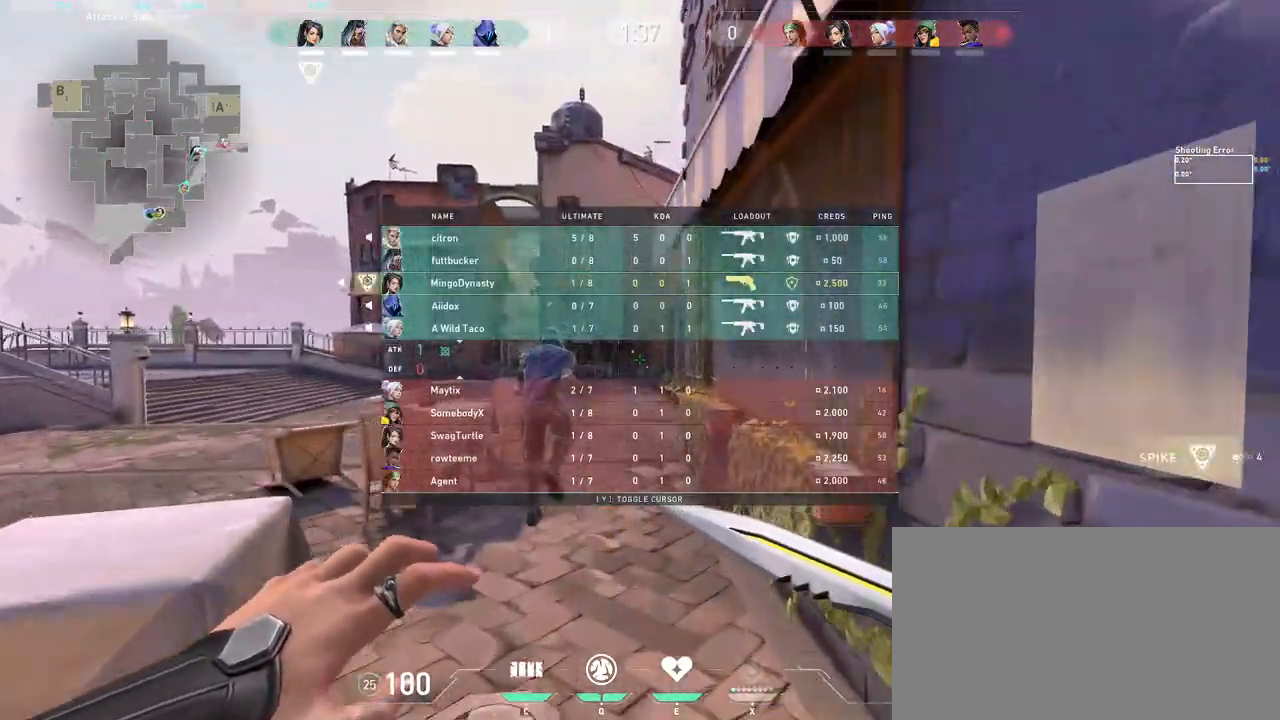
{"keys": ["w"], "mouse": [], "events": []}
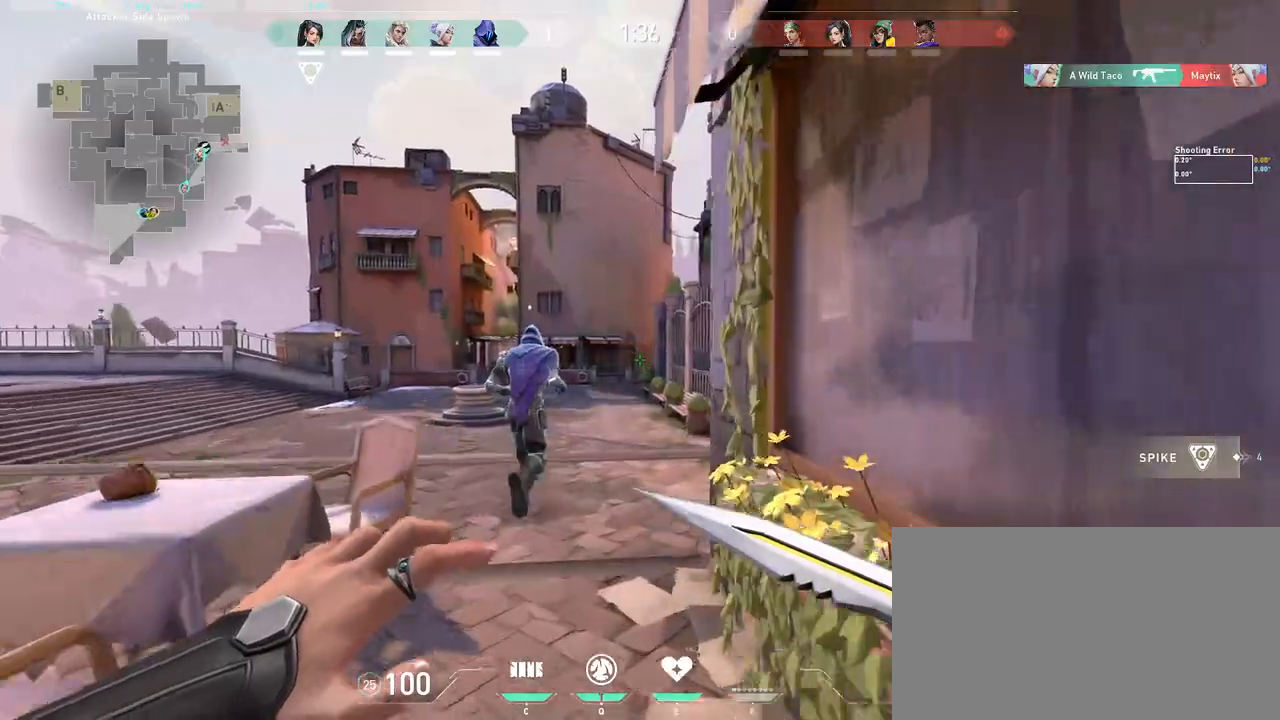
{"keys": ["w"], "mouse": [], "events": []}
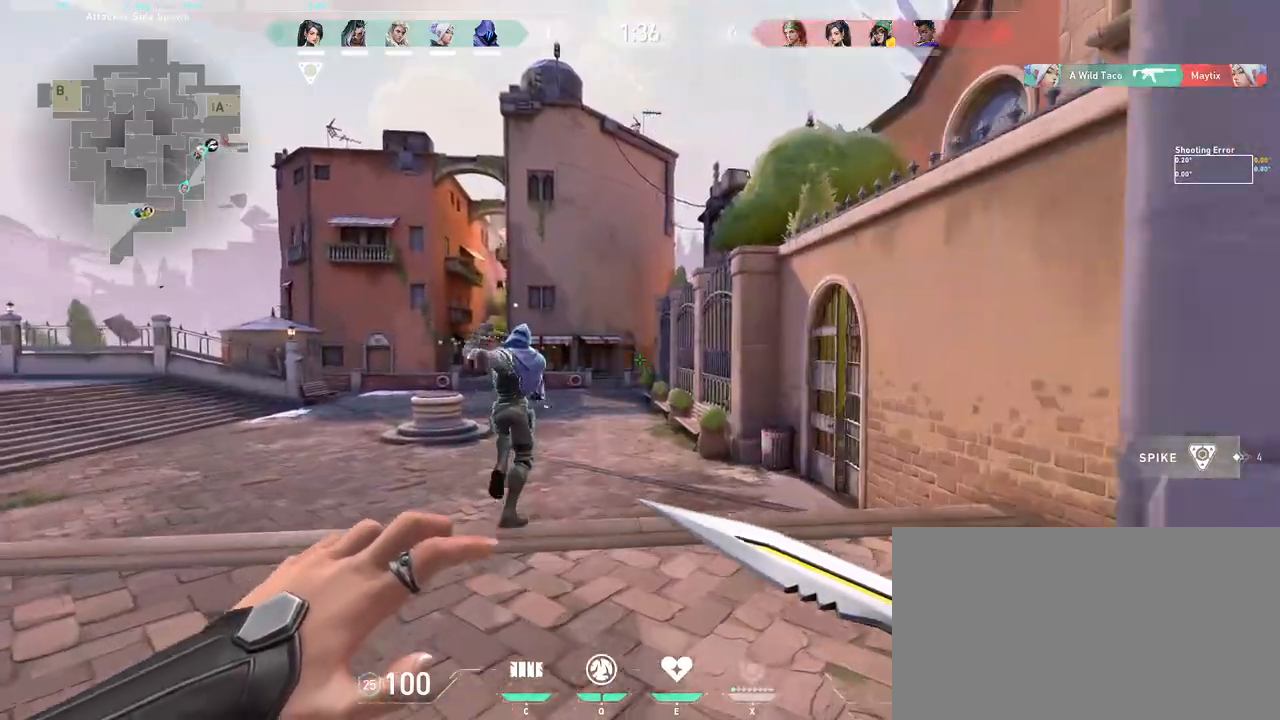
{"keys": ["w"], "mouse": [], "events": []}
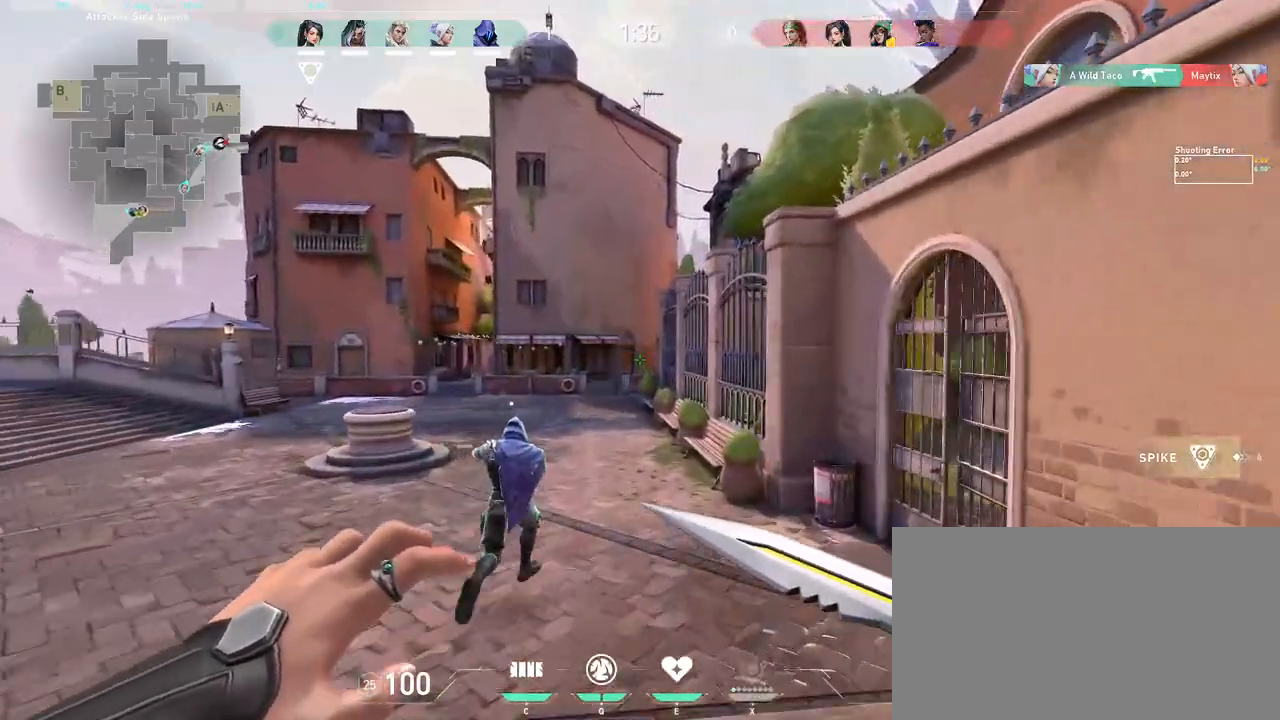
{"keys": ["w"], "mouse": [], "events": []}
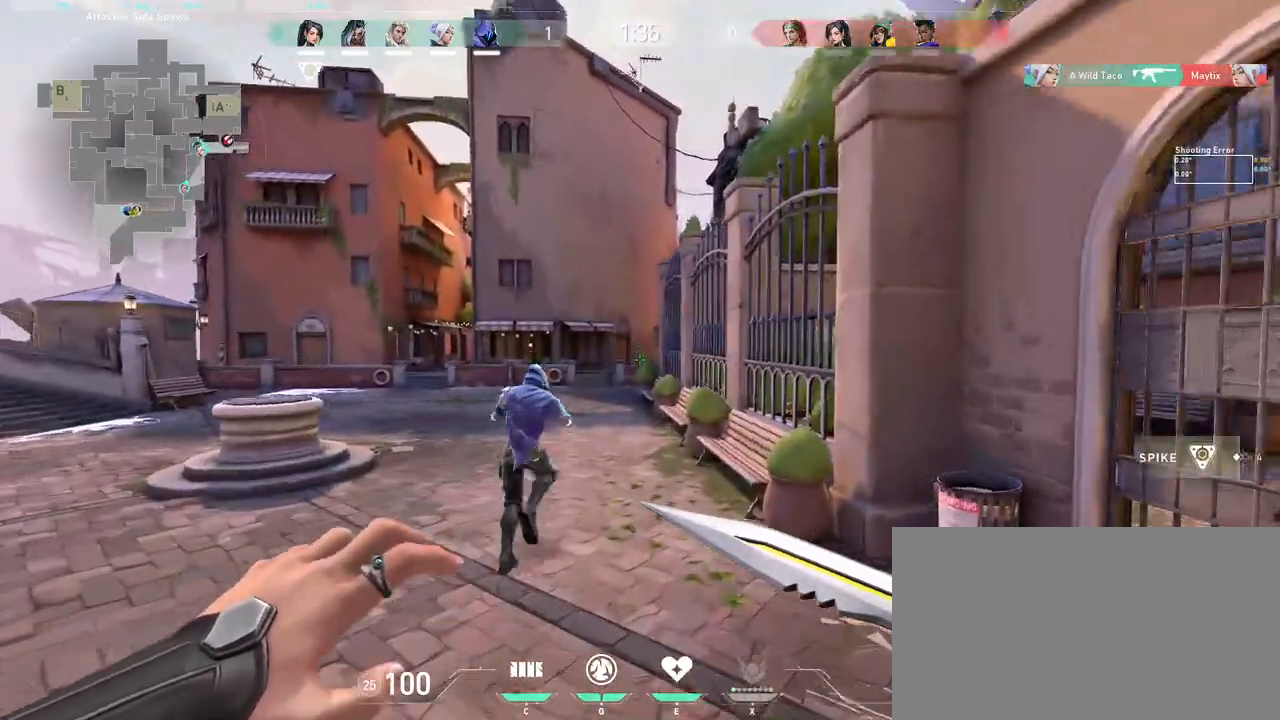
{"keys": ["w"], "mouse": [], "events": []}
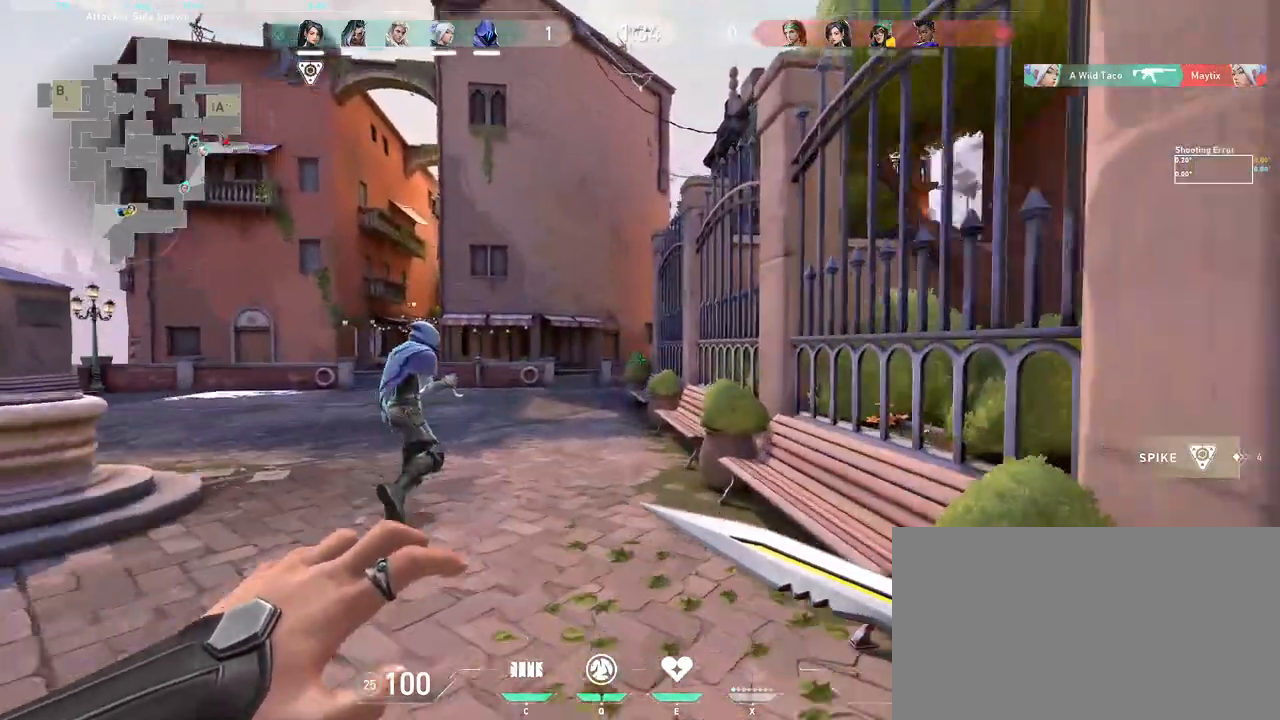
{"keys": ["a", "w"], "mouse": [], "events": [[283, "a", "down"]]}
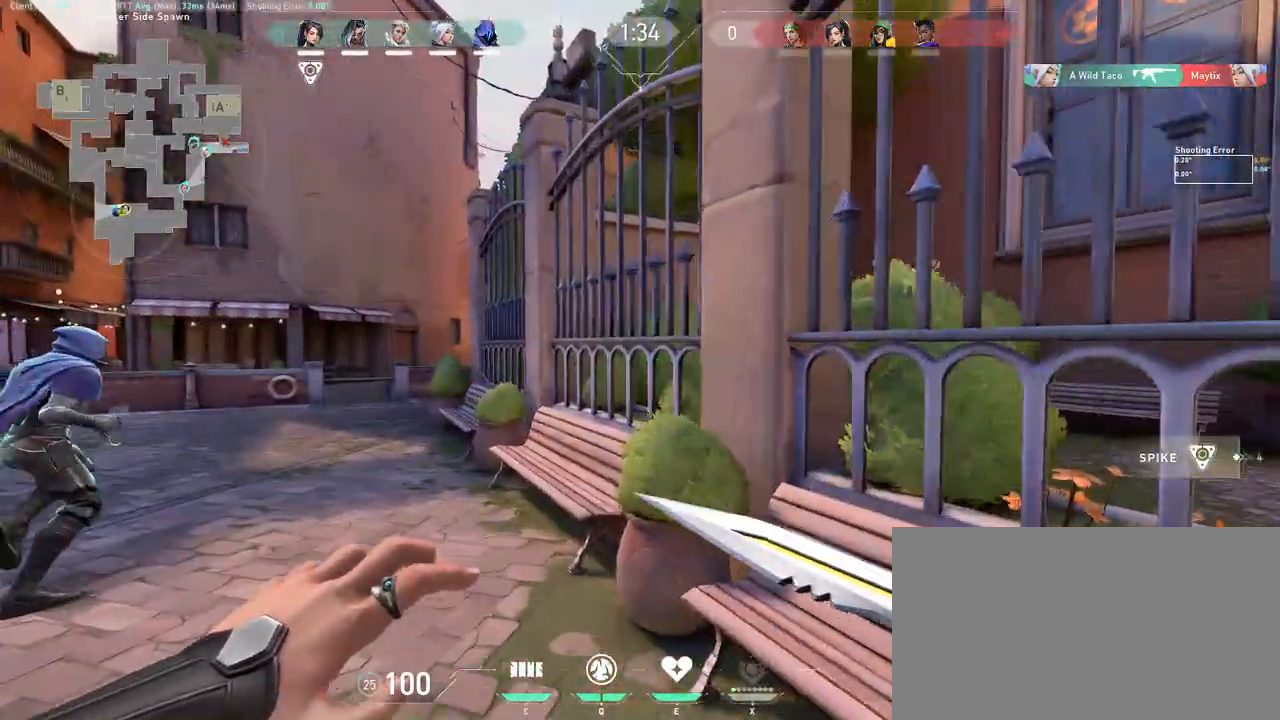
{"keys": ["a", "w"], "mouse": [], "events": []}
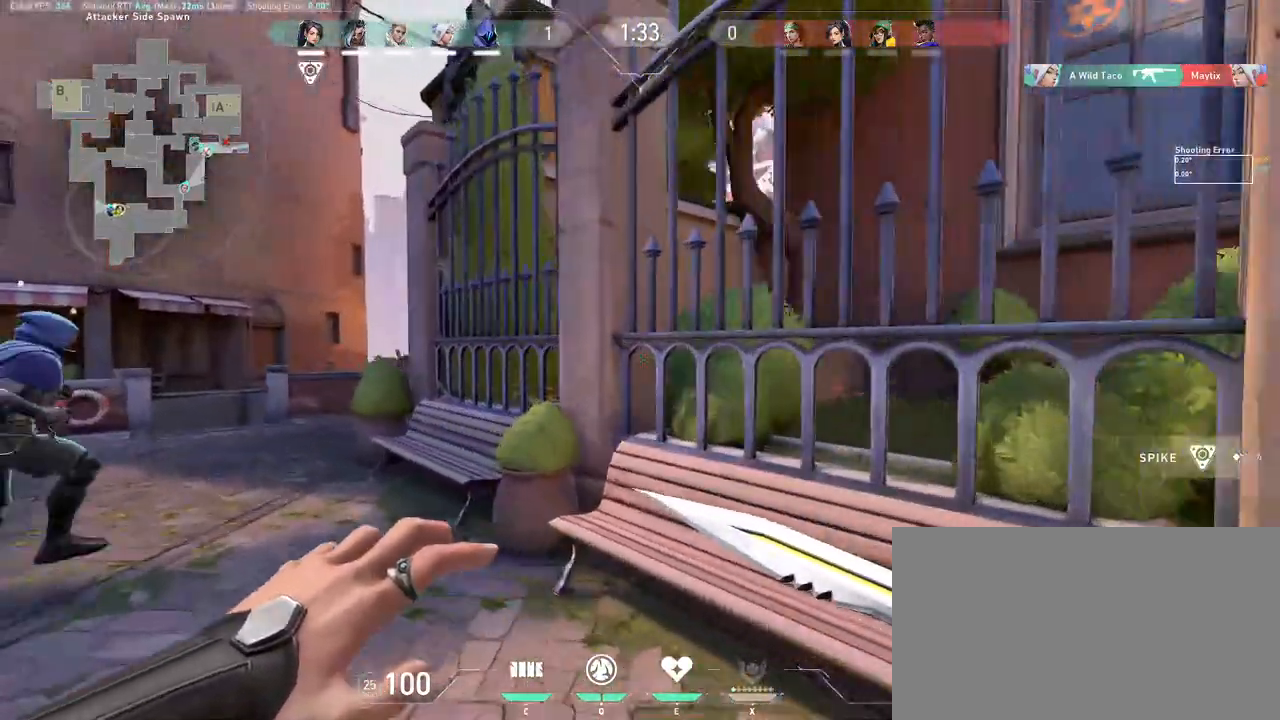
{"keys": ["a", "w"], "mouse": [], "events": []}